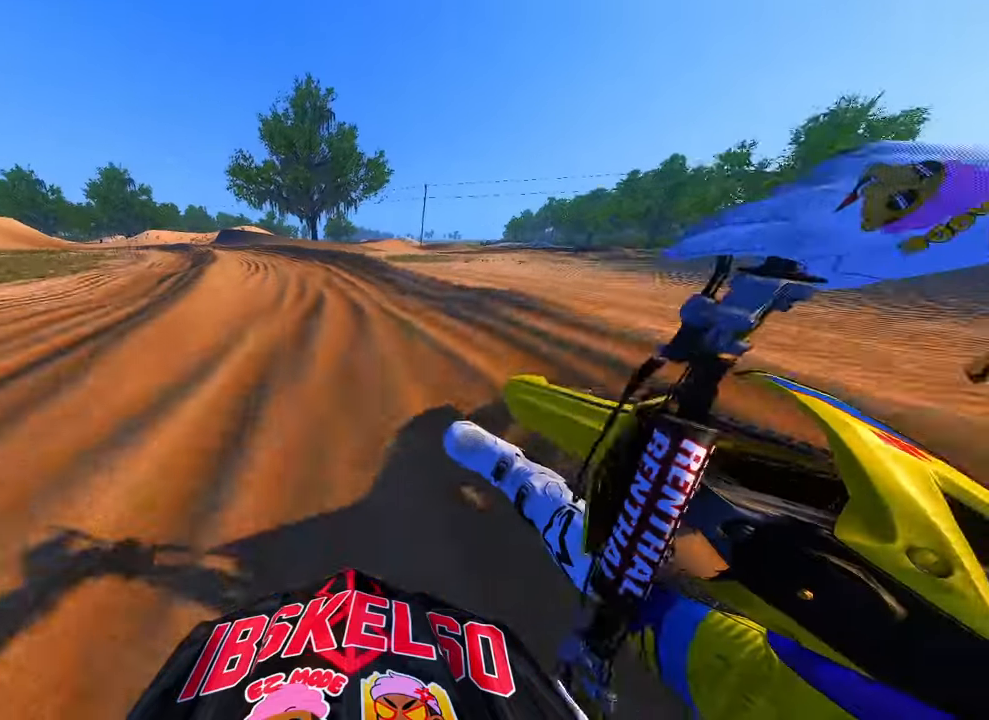
Gameplay with a controller (PlayStation layout); each line is a JSON object with the inputs held at the frame after it (dt_ms = milliseconds from this image to that frame). "button_events" lists button changes between this image and that frame as [ms after this image, input, new state], when the widget could be followed in between (sticks are given only as held states). Not read: HOME L2.
{"dt_ms": 500, "buttons": ["R2"], "left_stick": "up-left", "right_stick": "right"}
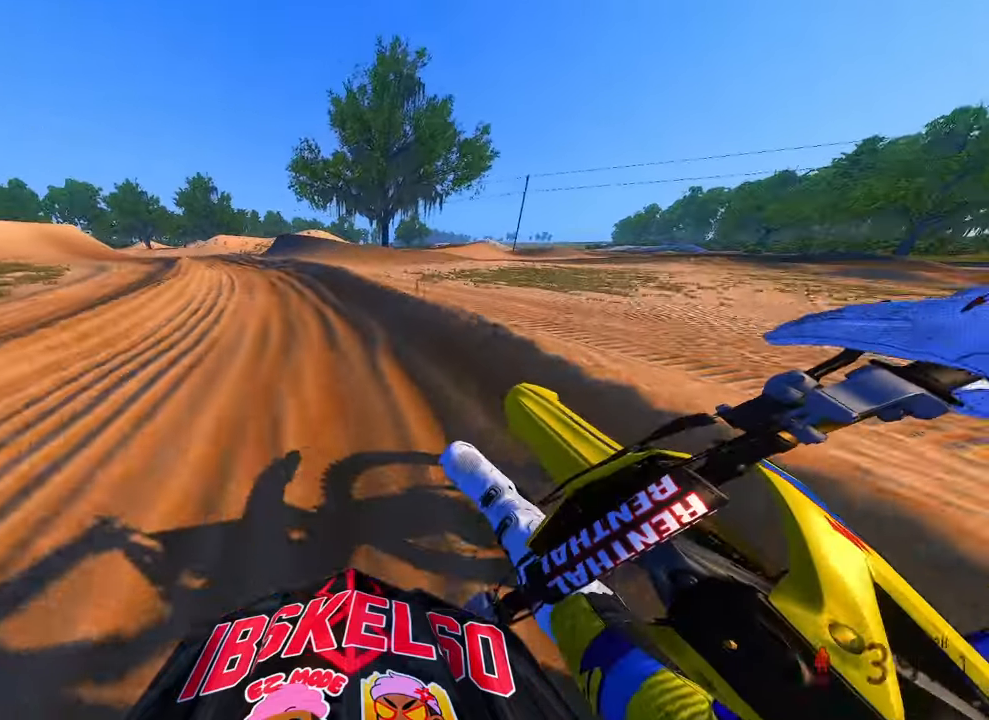
{"dt_ms": 500, "buttons": ["R2"], "left_stick": "up-left", "right_stick": "right", "button_events": []}
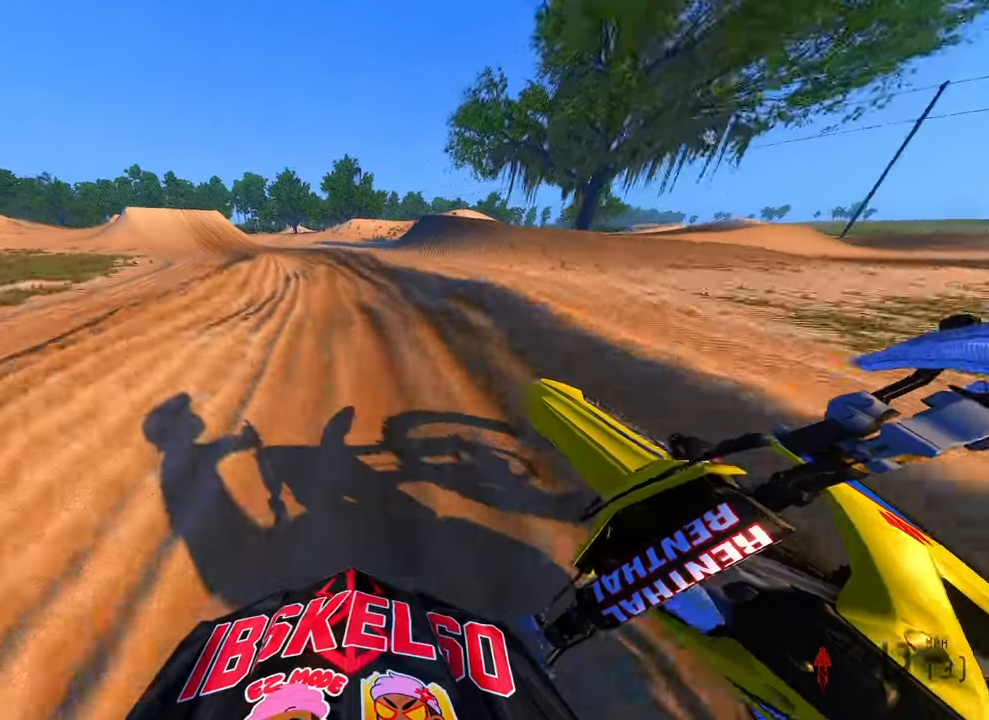
{"dt_ms": 500, "buttons": ["R2"], "left_stick": "up-left", "right_stick": "right", "button_events": []}
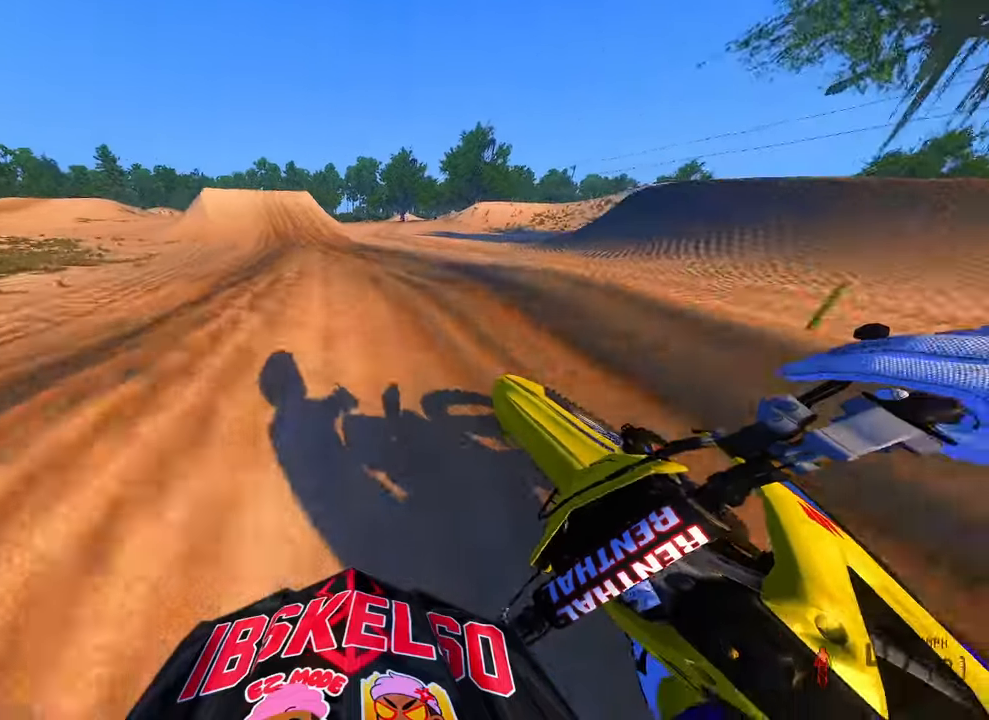
{"dt_ms": 500, "buttons": ["R2"], "left_stick": "center", "right_stick": "center", "button_events": []}
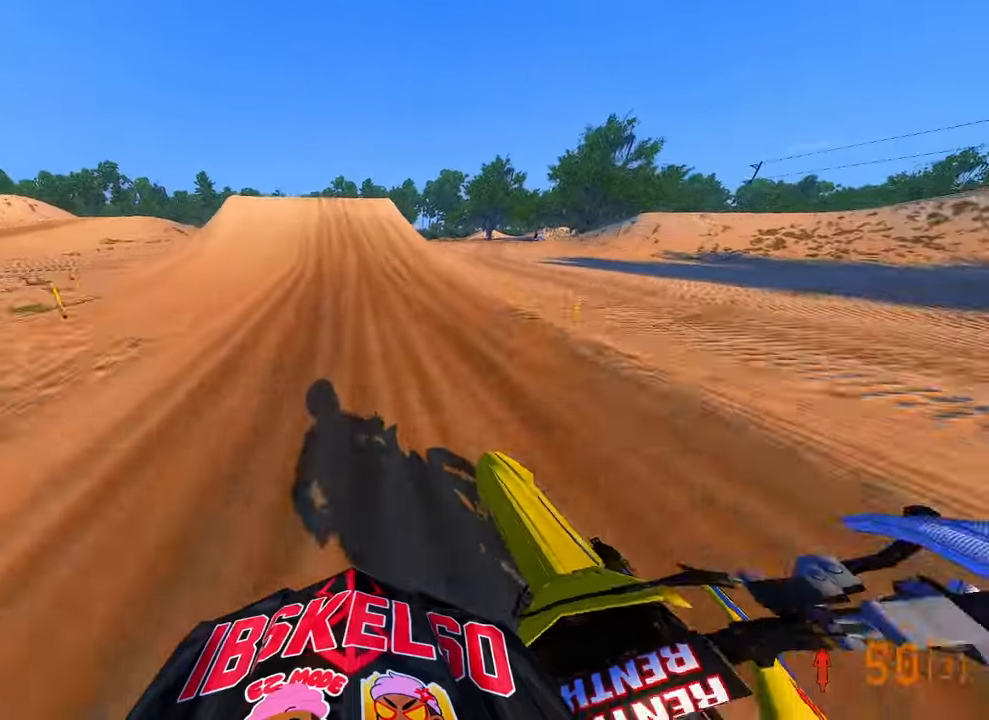
{"dt_ms": 500, "buttons": [], "left_stick": "center", "right_stick": "center", "button_events": [[350, "R2", "up"]]}
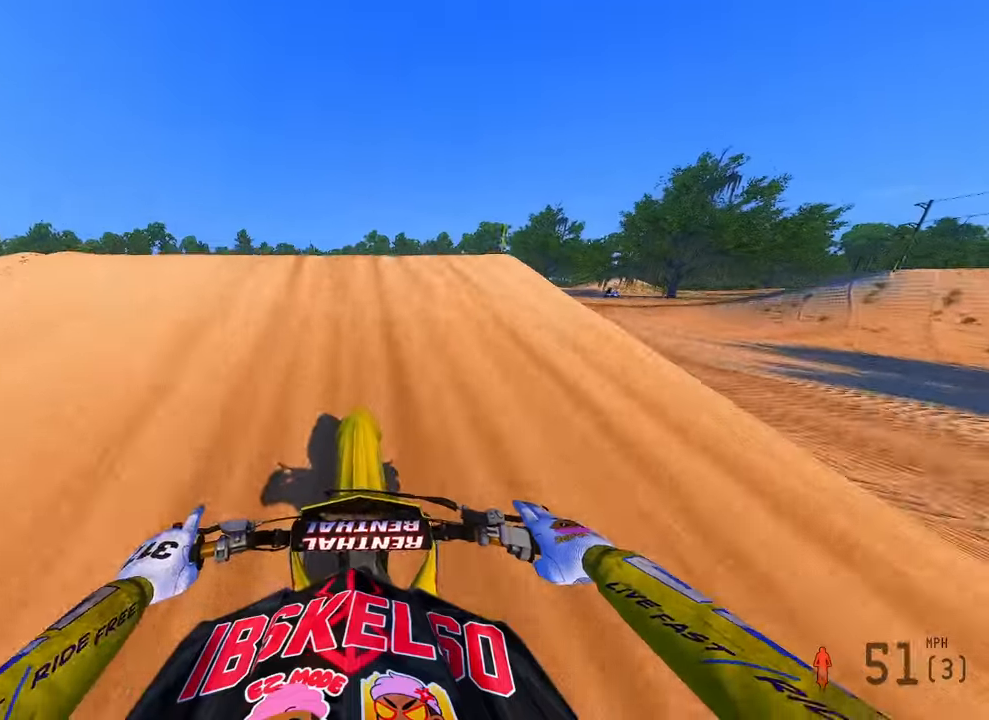
{"dt_ms": 500, "buttons": [], "left_stick": "center", "right_stick": "down-right", "button_events": [[166, "R3", "down"], [250, "R3", "up"]]}
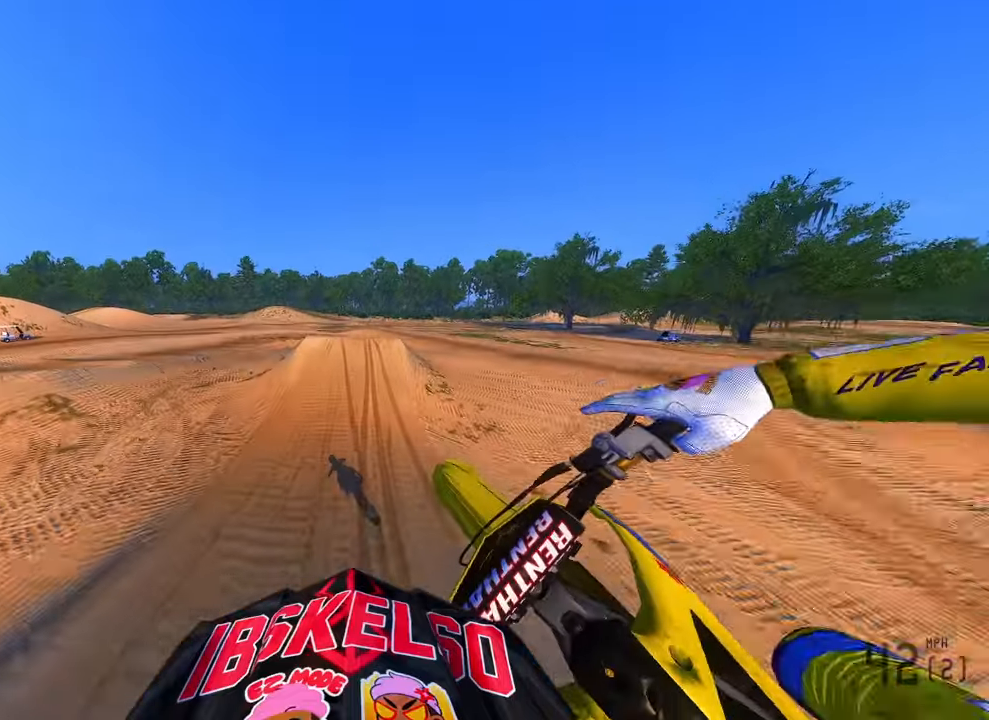
{"dt_ms": 500, "buttons": ["R2", "R3"], "left_stick": "left", "right_stick": "down-left", "button_events": [[300, "R2", "down"], [450, "R3", "down"]]}
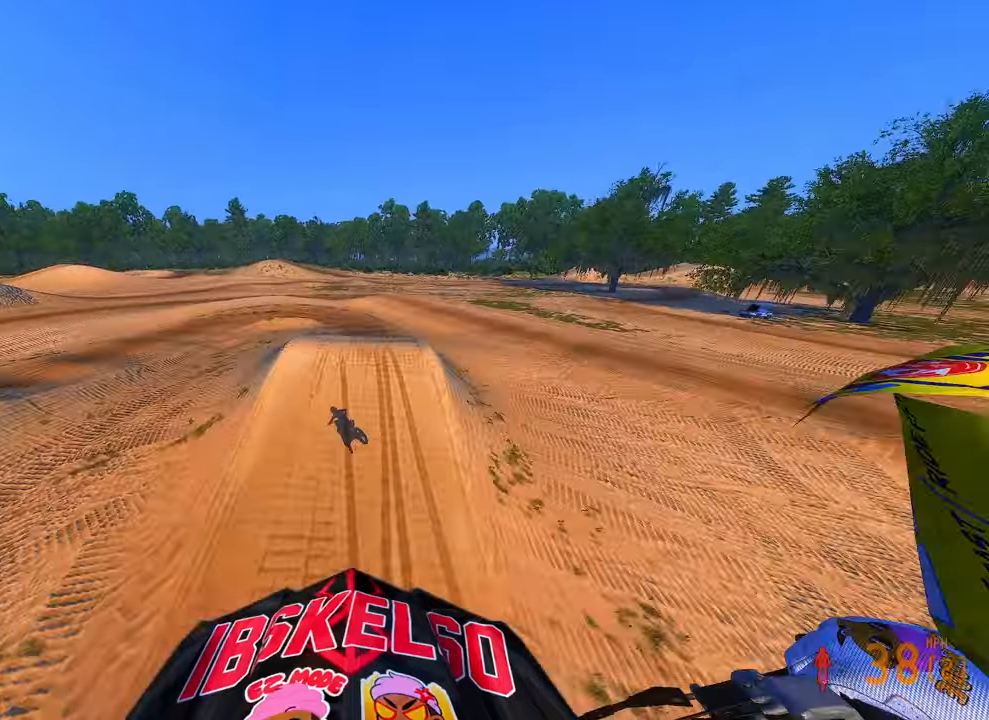
{"dt_ms": 500, "buttons": ["R2"], "left_stick": "up-left", "right_stick": "up", "button_events": [[50, "R3", "up"]]}
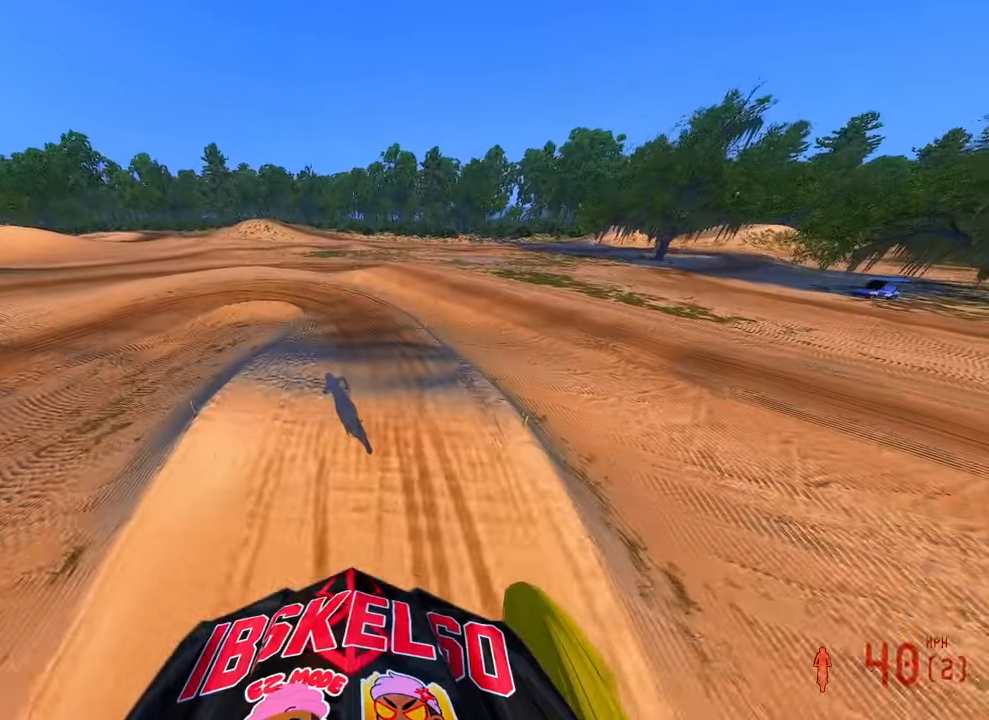
{"dt_ms": 500, "buttons": [], "left_stick": "up", "right_stick": "center", "button_events": [[166, "R2", "up"]]}
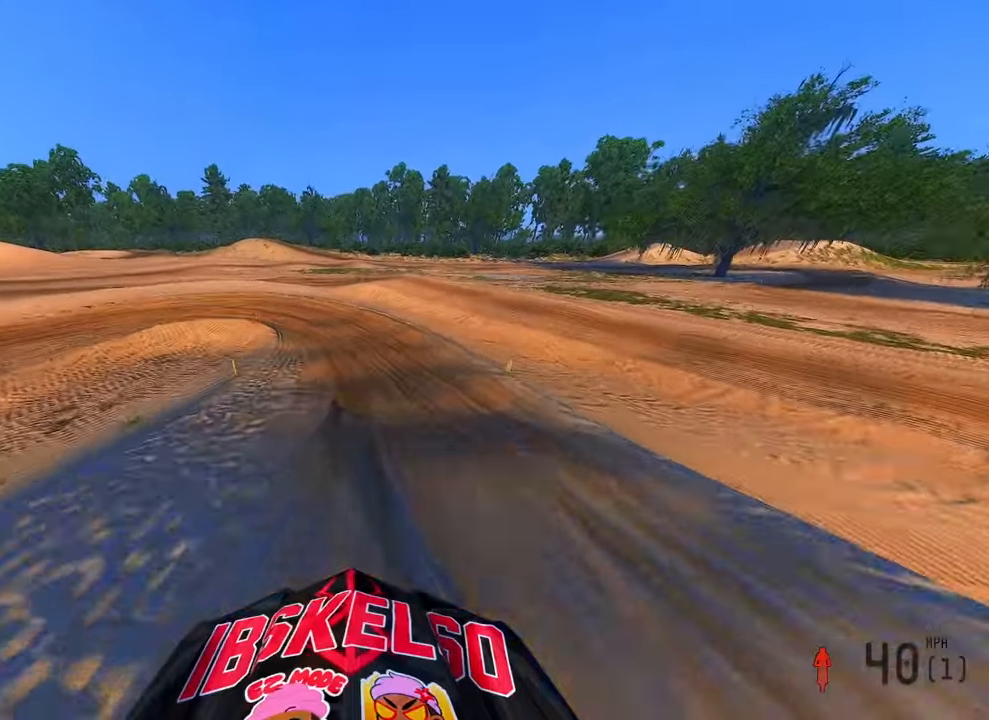
{"dt_ms": 500, "buttons": [], "left_stick": "up", "right_stick": "down", "button_events": [[116, "R2", "down"], [266, "R2", "up"]]}
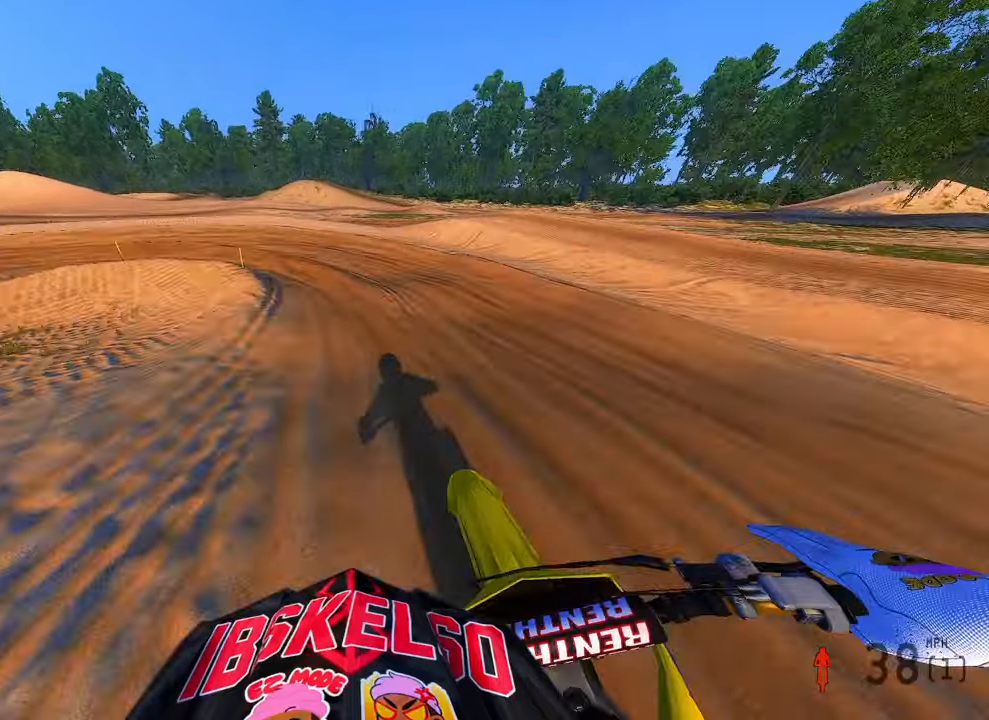
{"dt_ms": 500, "buttons": [], "left_stick": "up-left", "right_stick": "down", "button_events": [[266, "R3", "down"], [350, "R3", "up"]]}
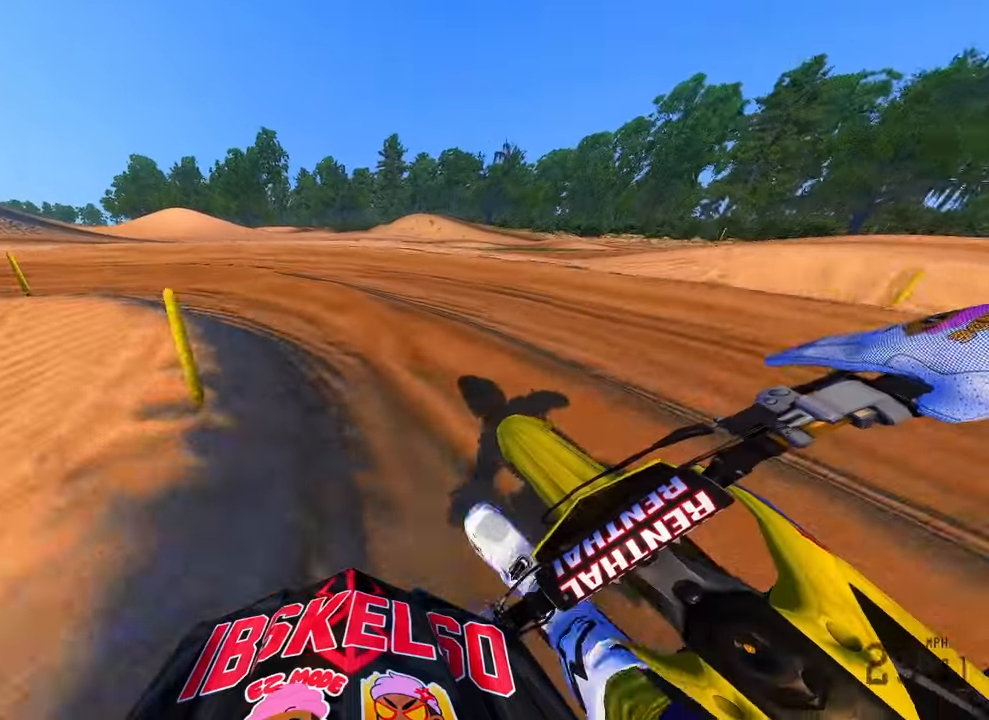
{"dt_ms": 1000, "buttons": ["R2"], "left_stick": "up-left", "right_stick": "right", "button_events": [[233, "R2", "down"]]}
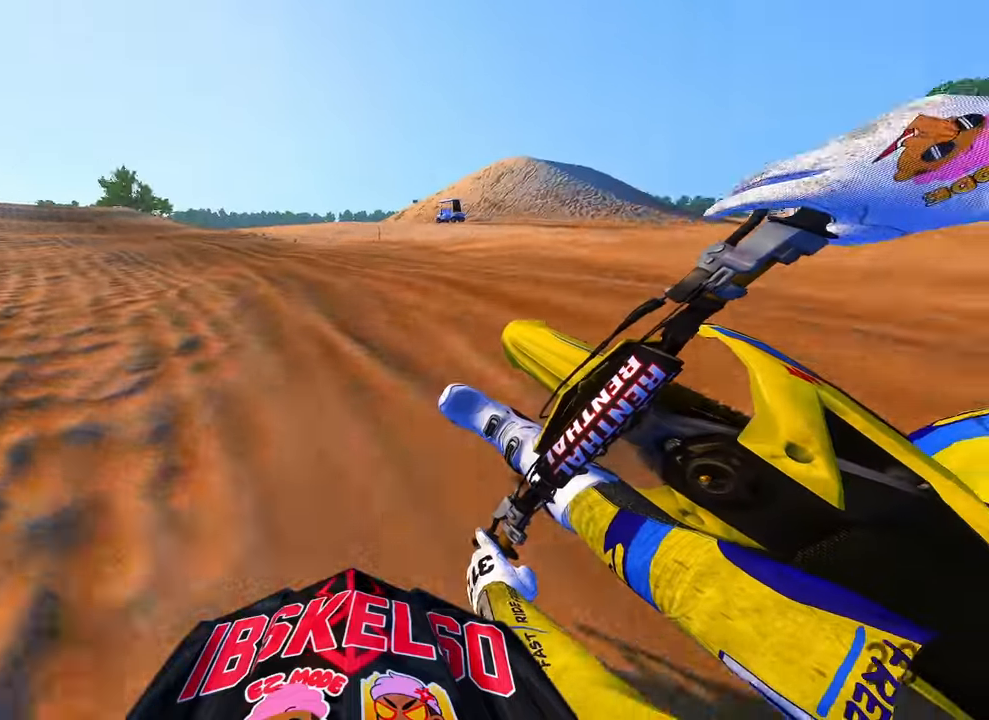
{"dt_ms": 500, "buttons": ["R2"], "left_stick": "up-left", "right_stick": "up-right", "button_events": [[183, "R3", "down"], [283, "R3", "up"]]}
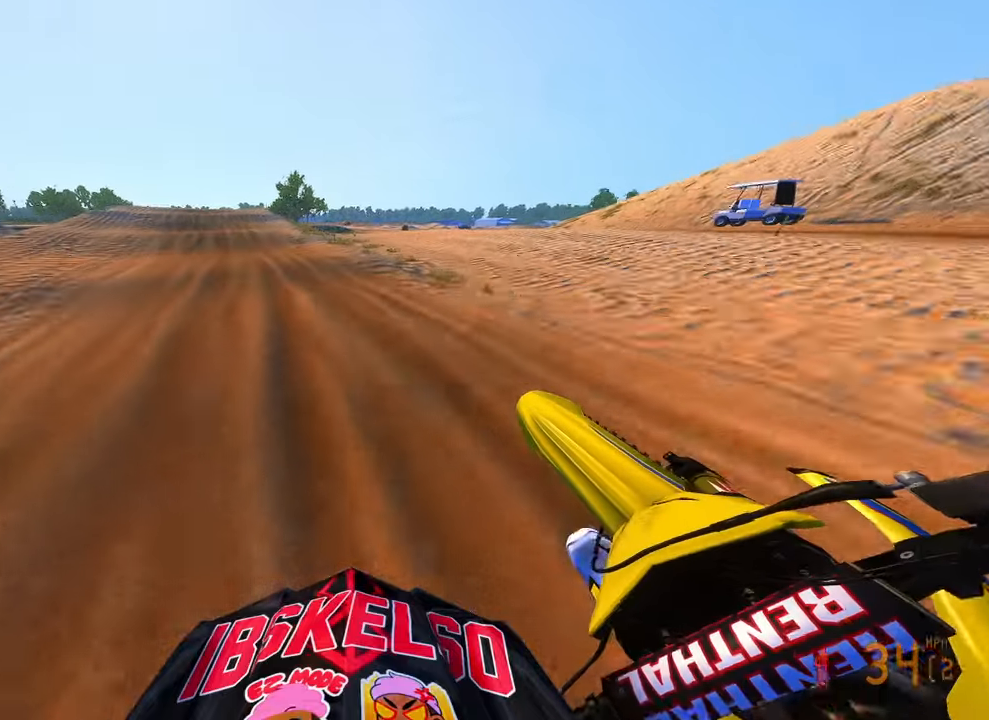
{"dt_ms": 500, "buttons": ["R2"], "left_stick": "up", "right_stick": "up-right", "button_events": []}
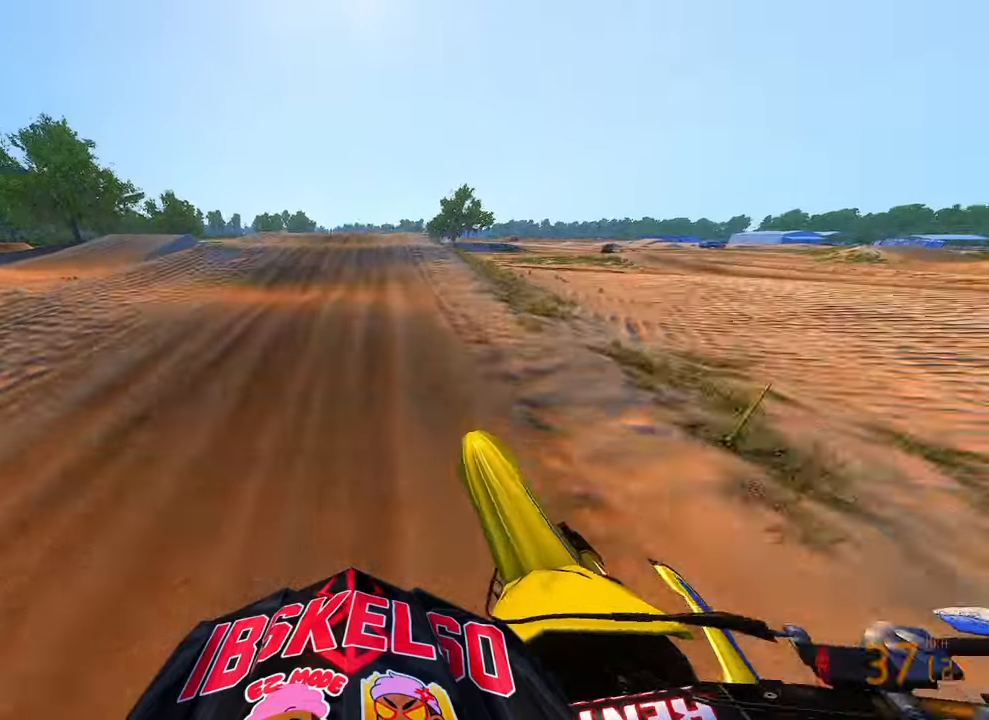
{"dt_ms": 500, "buttons": [], "left_stick": "up", "right_stick": "center", "button_events": [[100, "R2", "up"]]}
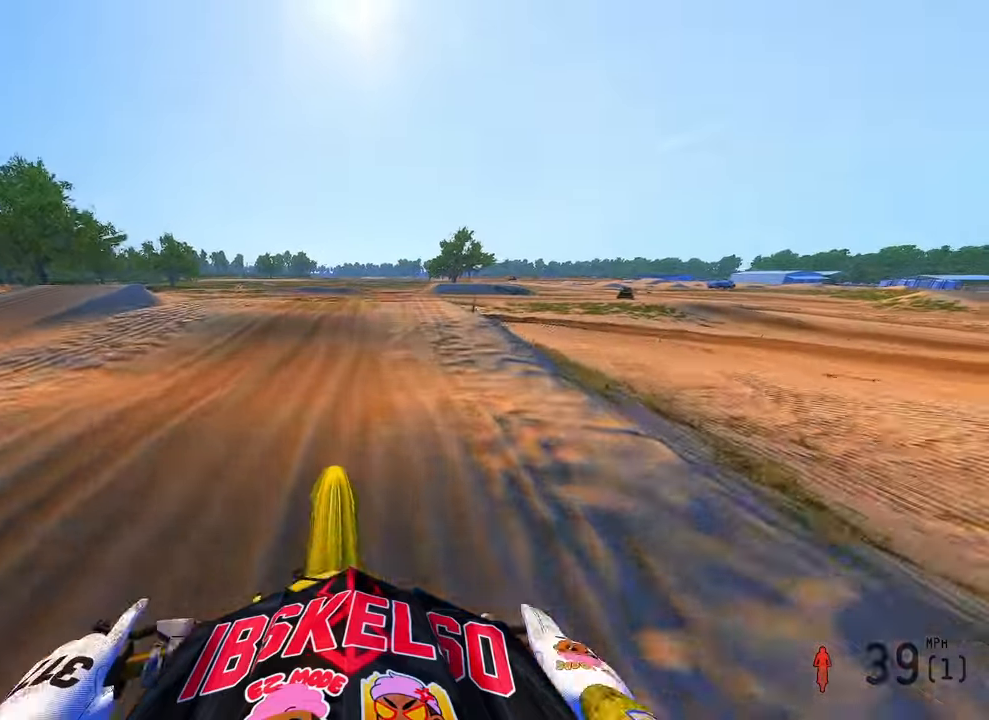
{"dt_ms": 1000, "buttons": ["R2"], "left_stick": "up-right", "right_stick": "up", "button_events": [[133, "R2", "down"], [266, "R2", "up"], [316, "R2", "down"], [383, "R2", "up"], [700, "R2", "down"]]}
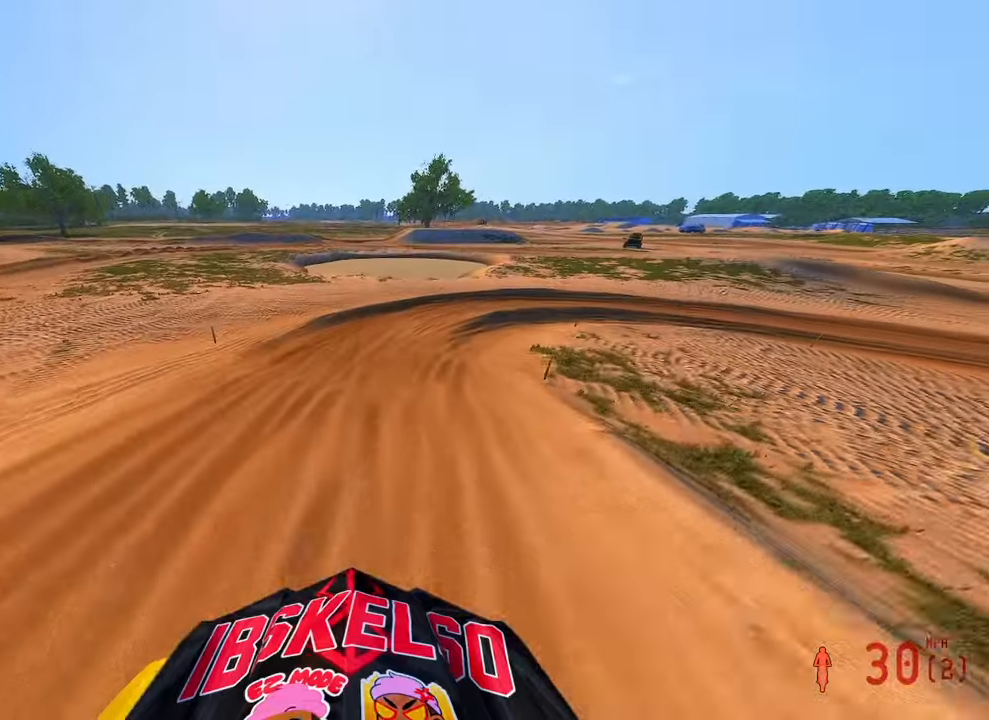
{"dt_ms": 1000, "buttons": [], "left_stick": "up-right", "right_stick": "left", "button_events": [[250, "R3", "down"], [366, "R3", "up"], [633, "R2", "up"]]}
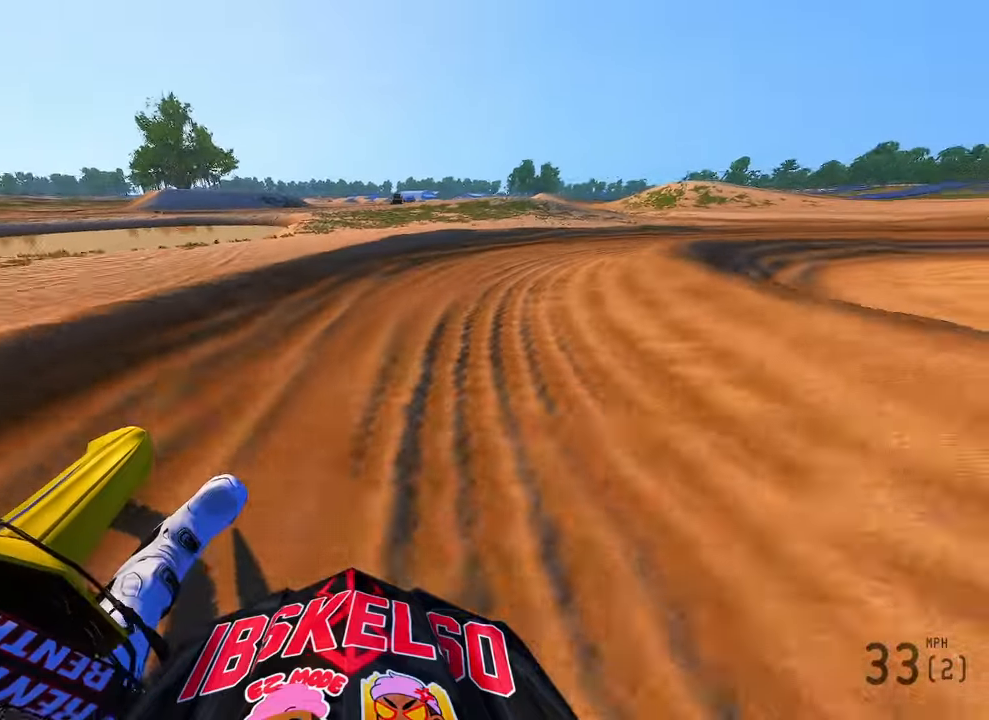
{"dt_ms": 500, "buttons": ["R2"], "left_stick": "up-right", "right_stick": "left", "button_events": [[133, "R2", "down"]]}
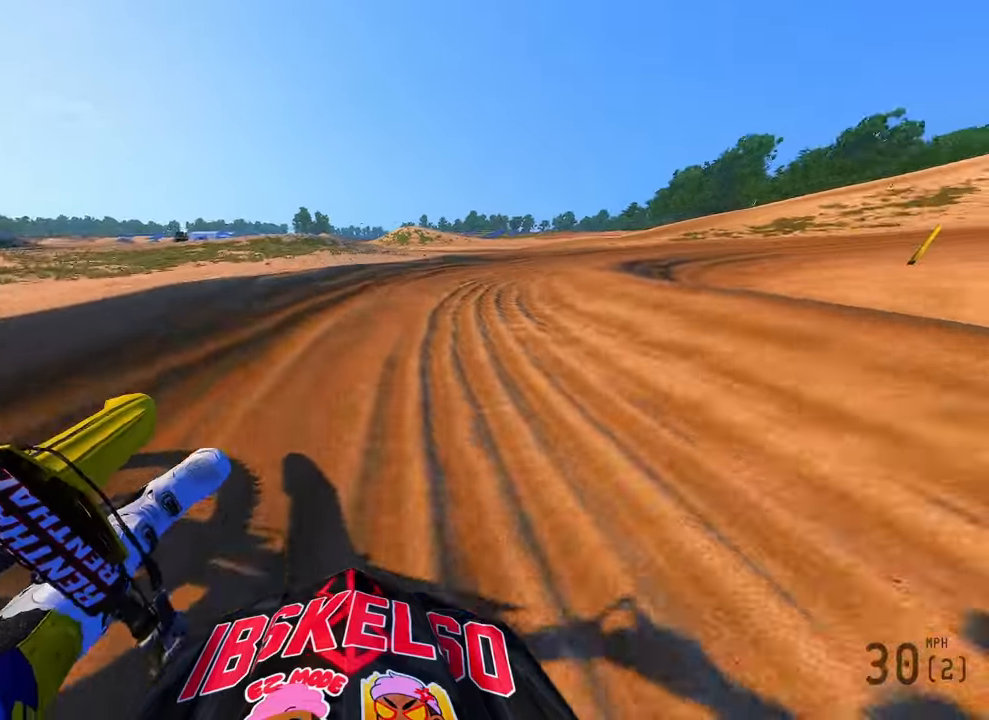
{"dt_ms": 500, "buttons": ["R2"], "left_stick": "up-right", "right_stick": "left", "button_events": []}
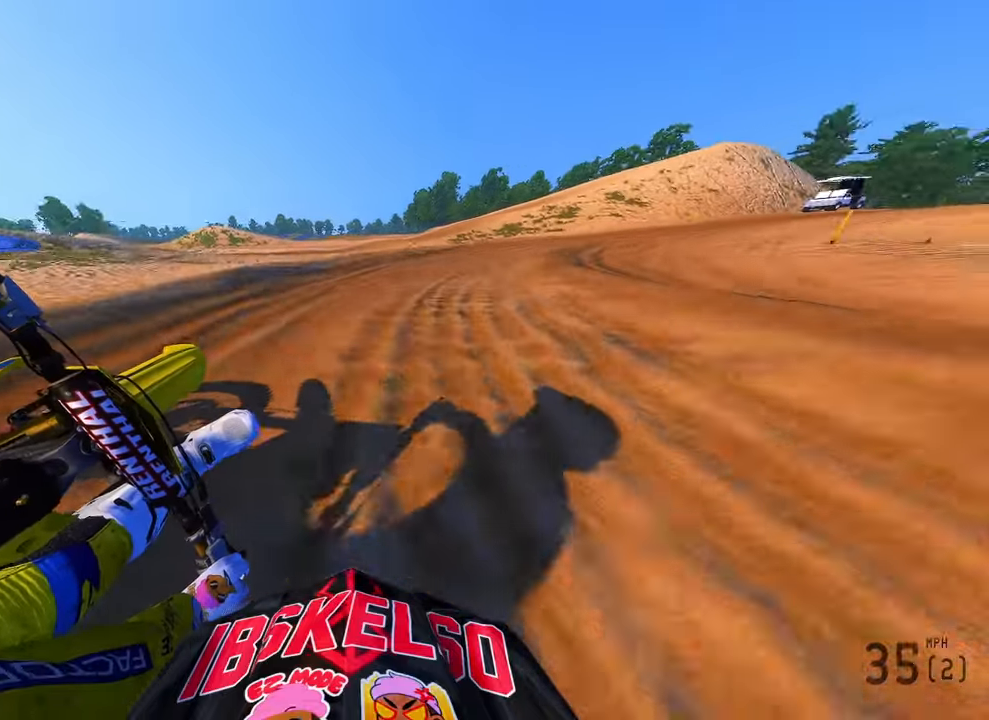
{"dt_ms": 500, "buttons": ["R2"], "left_stick": "up-right", "right_stick": "left", "button_events": []}
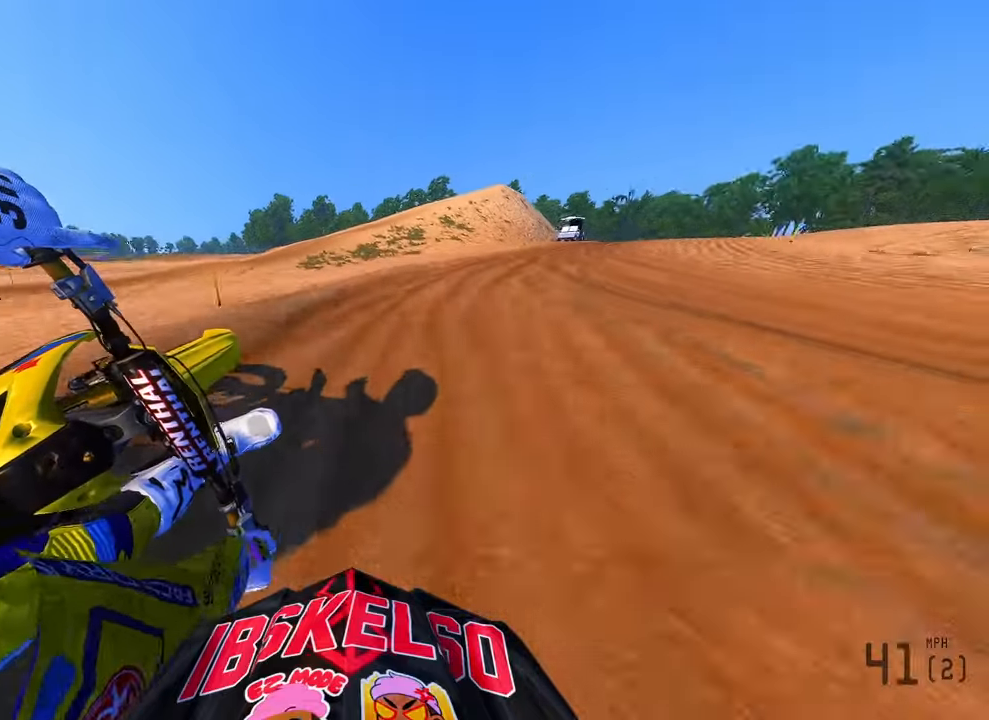
{"dt_ms": 500, "buttons": ["R2"], "left_stick": "up-right", "right_stick": "left", "button_events": [[33, "R2", "up"], [200, "R2", "down"]]}
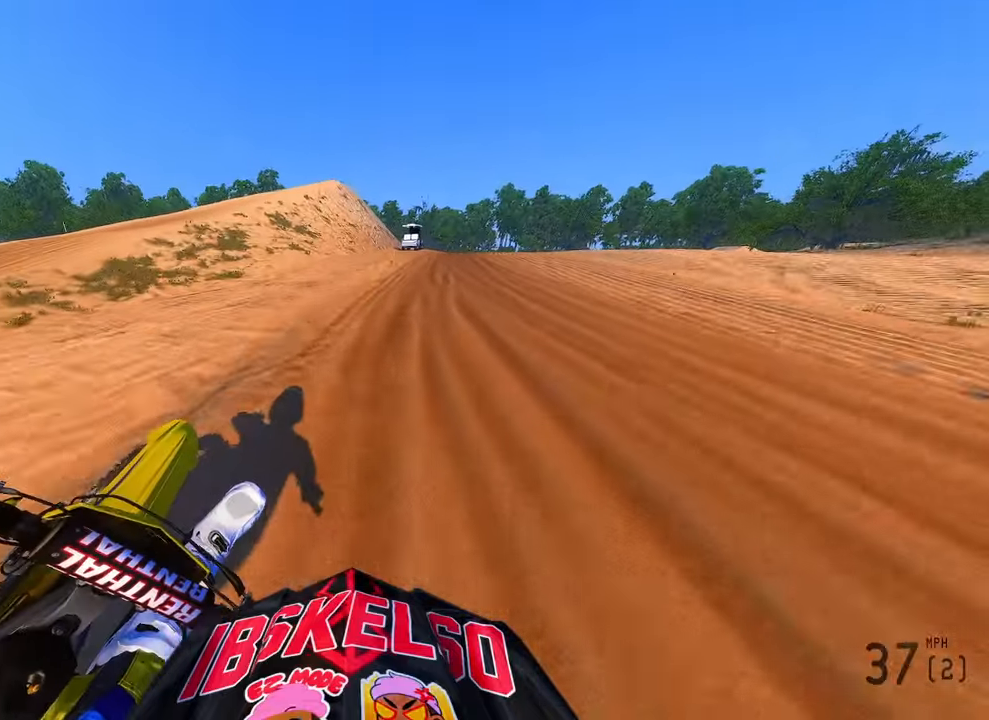
{"dt_ms": 500, "buttons": ["R2"], "left_stick": "up-right", "right_stick": "up-left", "button_events": []}
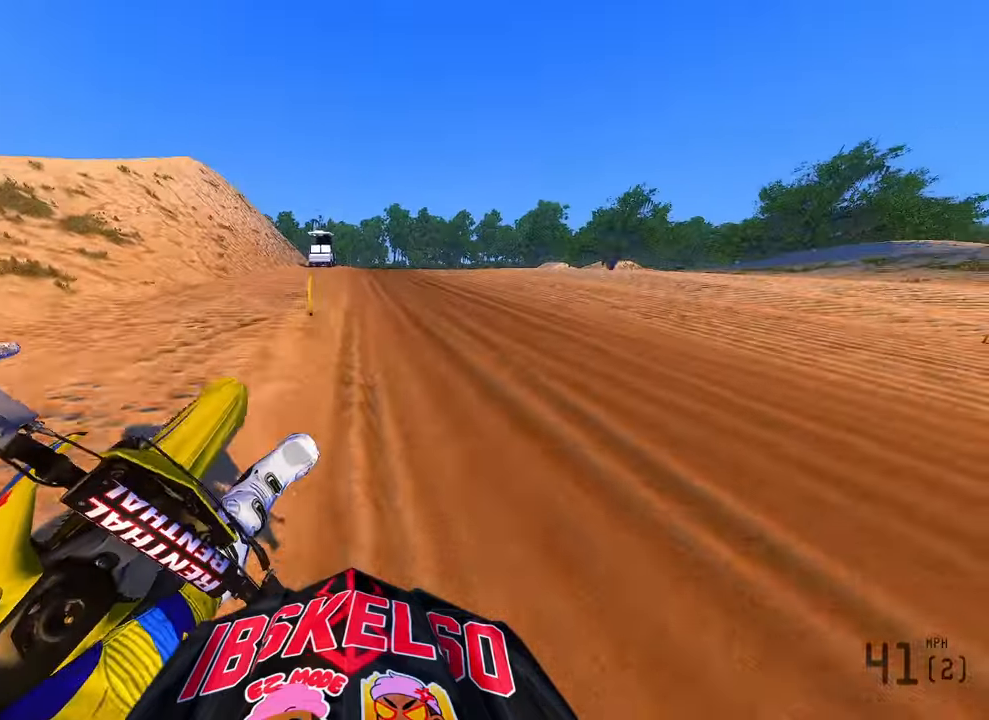
{"dt_ms": 500, "buttons": ["R2"], "left_stick": "up", "right_stick": "up", "button_events": [[316, "R3", "down"], [416, "R3", "up"]]}
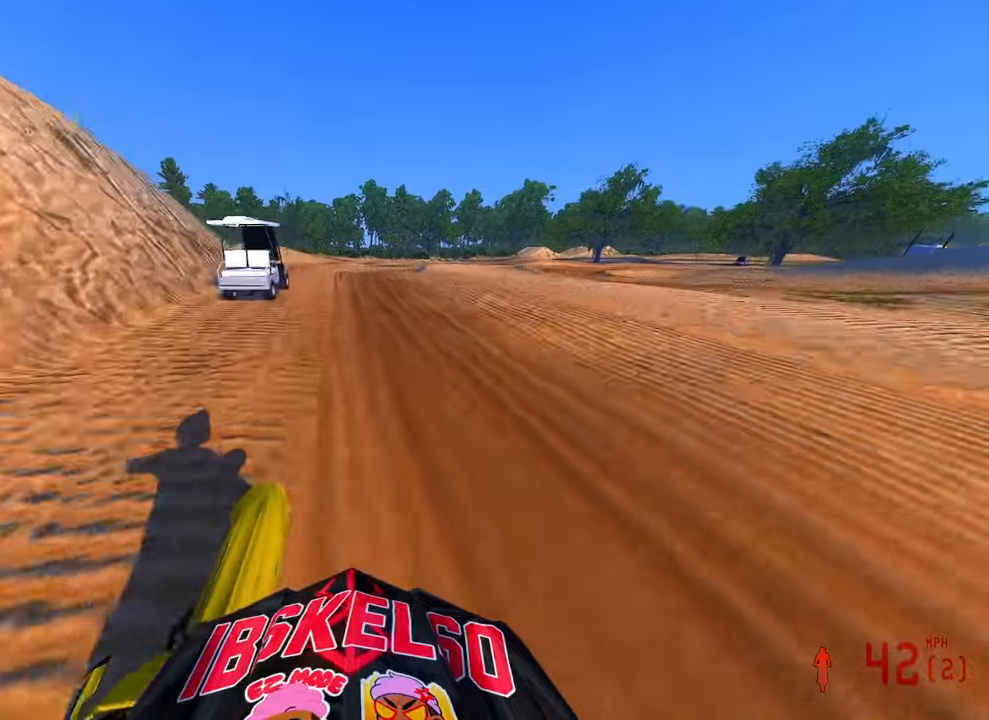
{"dt_ms": 500, "buttons": ["R2"], "left_stick": "center", "right_stick": "up", "button_events": []}
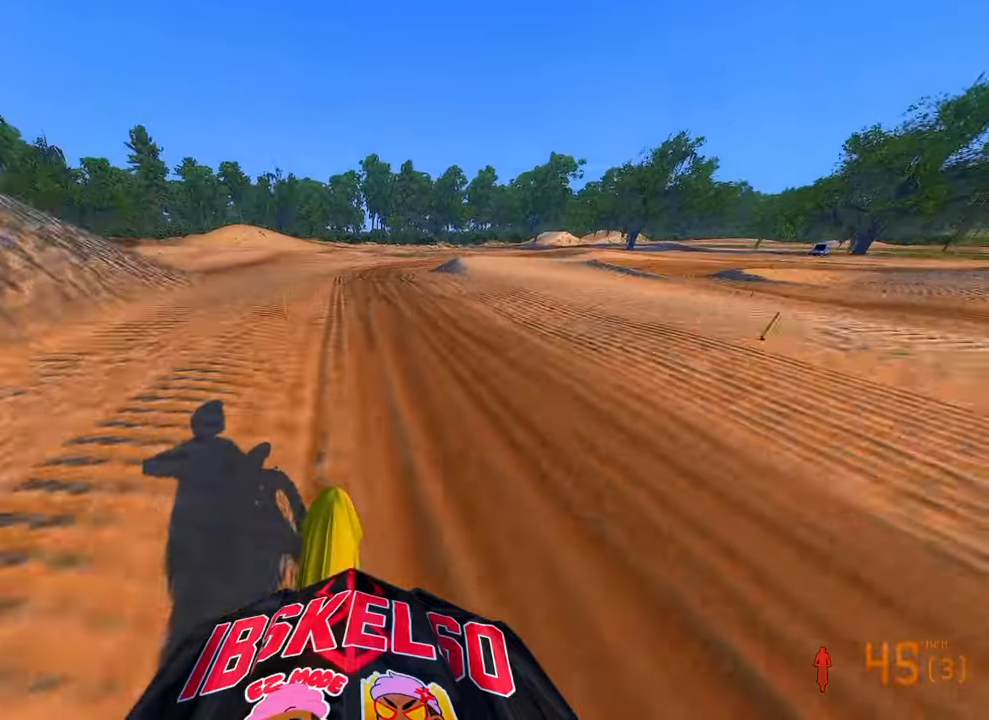
{"dt_ms": 500, "buttons": ["R2"], "left_stick": "up-right", "right_stick": "up-left", "button_events": []}
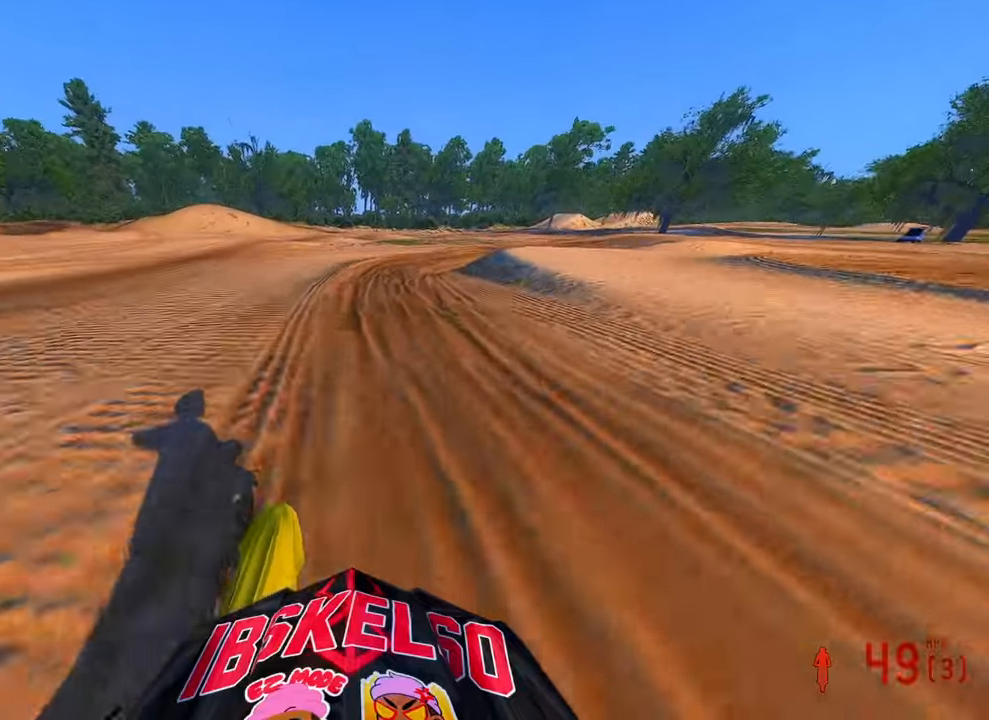
{"dt_ms": 500, "buttons": ["R2"], "left_stick": "up-right", "right_stick": "up-left", "button_events": []}
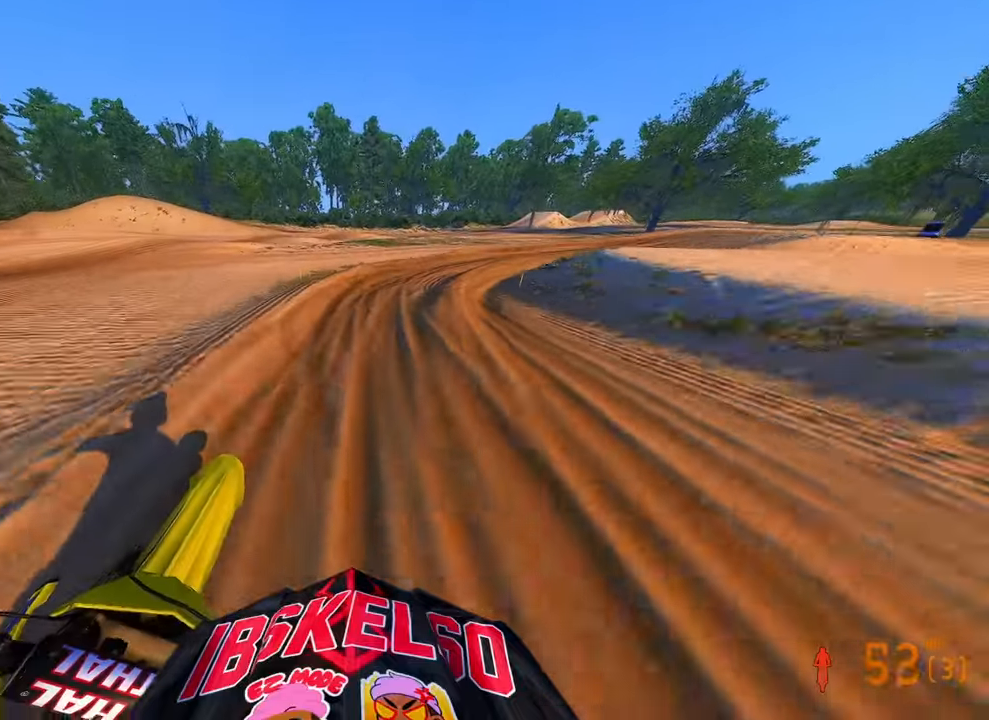
{"dt_ms": 500, "buttons": [], "left_stick": "up-right", "right_stick": "left", "button_events": [[200, "R2", "up"], [233, "R3", "down"], [333, "R3", "up"]]}
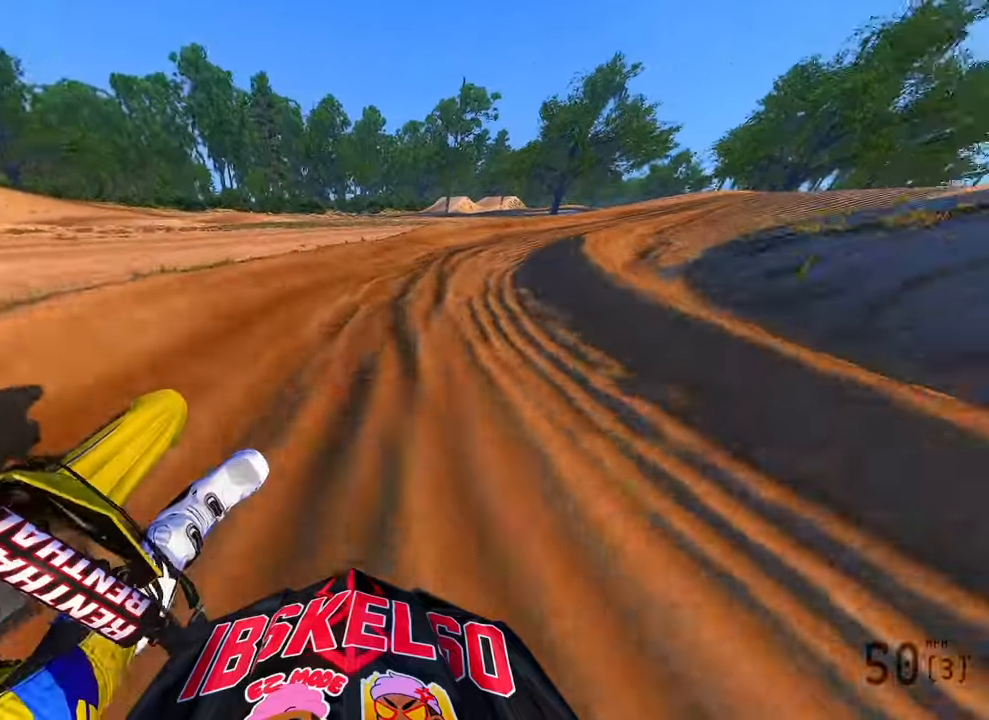
{"dt_ms": 500, "buttons": [], "left_stick": "up-right", "right_stick": "left", "button_events": []}
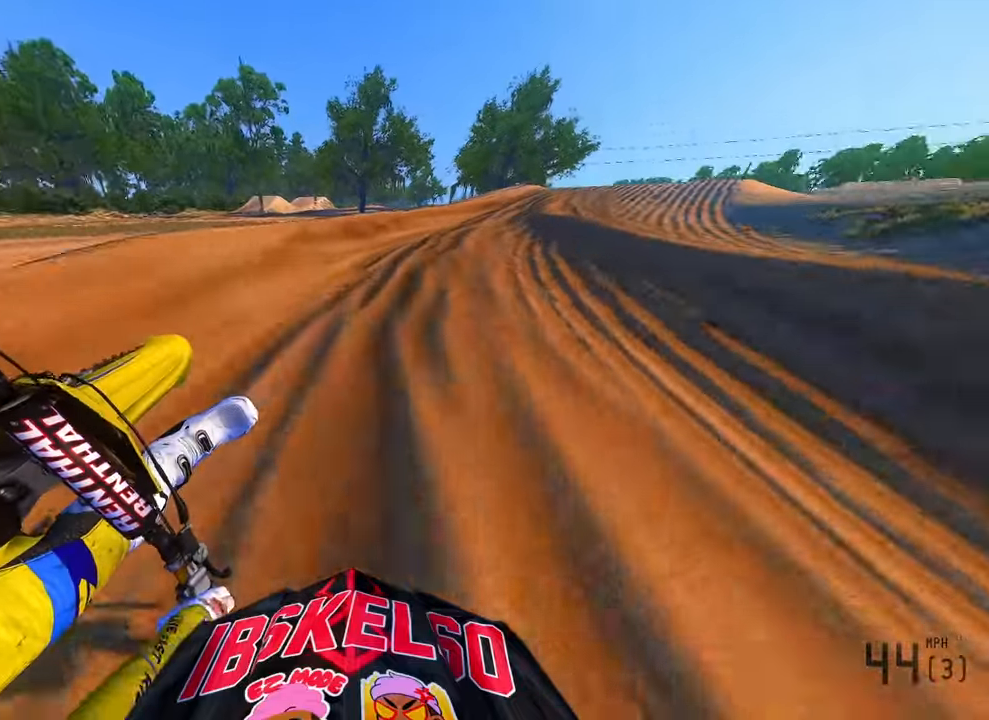
{"dt_ms": 500, "buttons": ["R2"], "left_stick": "up-right", "right_stick": "left", "button_events": [[33, "R2", "down"]]}